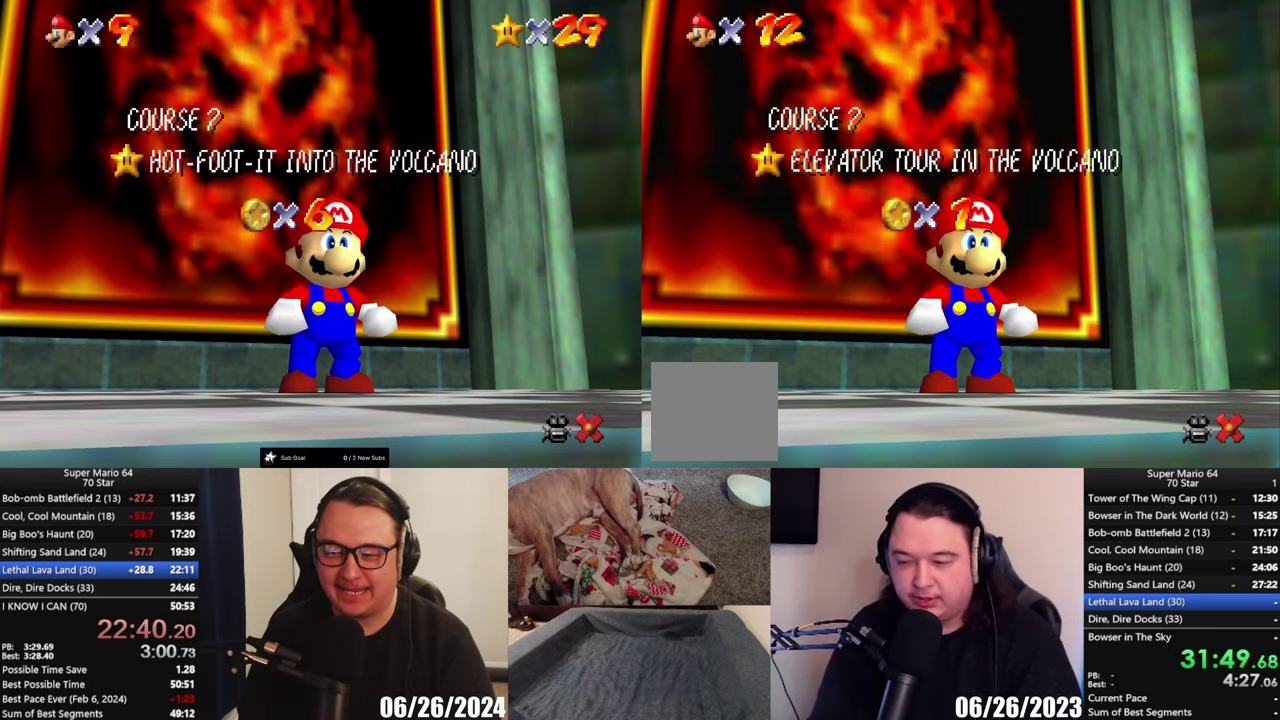
Gameplay with a controller (Xbox layout); each line is a JSON object with the inputs held at the frame after it. "events" lists button and stick changes between this image and that frame as [ms after this image, input, new state], when the widget could be followed in between.
{"buttons": [], "left_stick": "down", "right_stick": "center", "events": [[500, "left_stick", "down"]]}
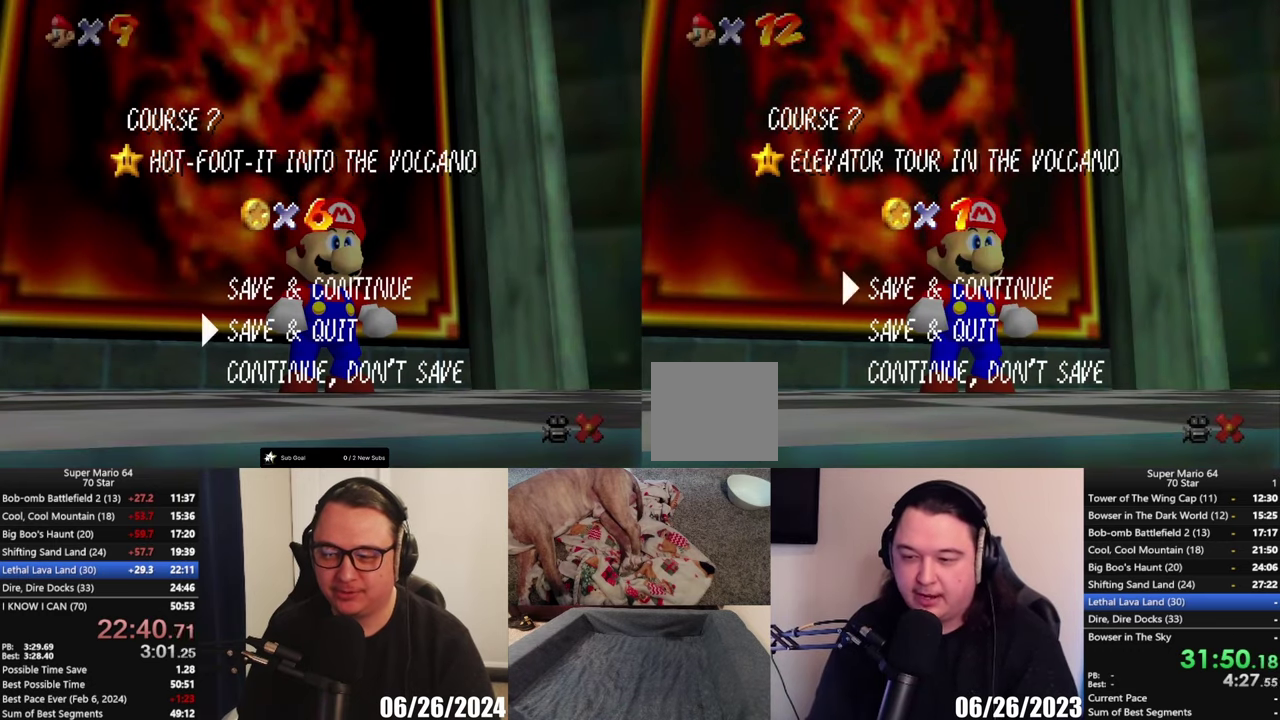
{"buttons": [], "left_stick": "center", "right_stick": "center", "events": [[133, "left_stick", "center"], [183, "left_stick", "down"], [283, "left_stick", "center"], [350, "A", "down"], [467, "A", "up"]]}
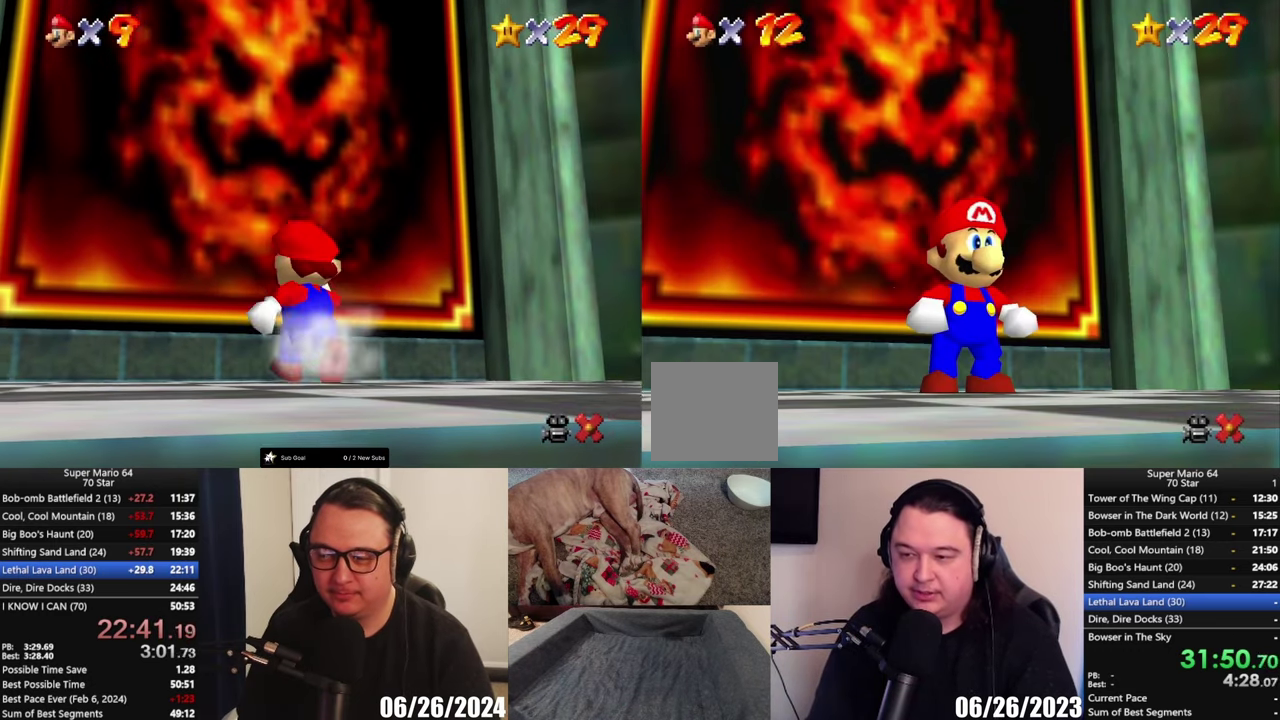
{"buttons": ["A", "L2"], "left_stick": "up-left", "right_stick": "center", "events": [[83, "left_stick", "up"], [433, "A", "down"], [433, "L2", "down"], [483, "left_stick", "up-left"]]}
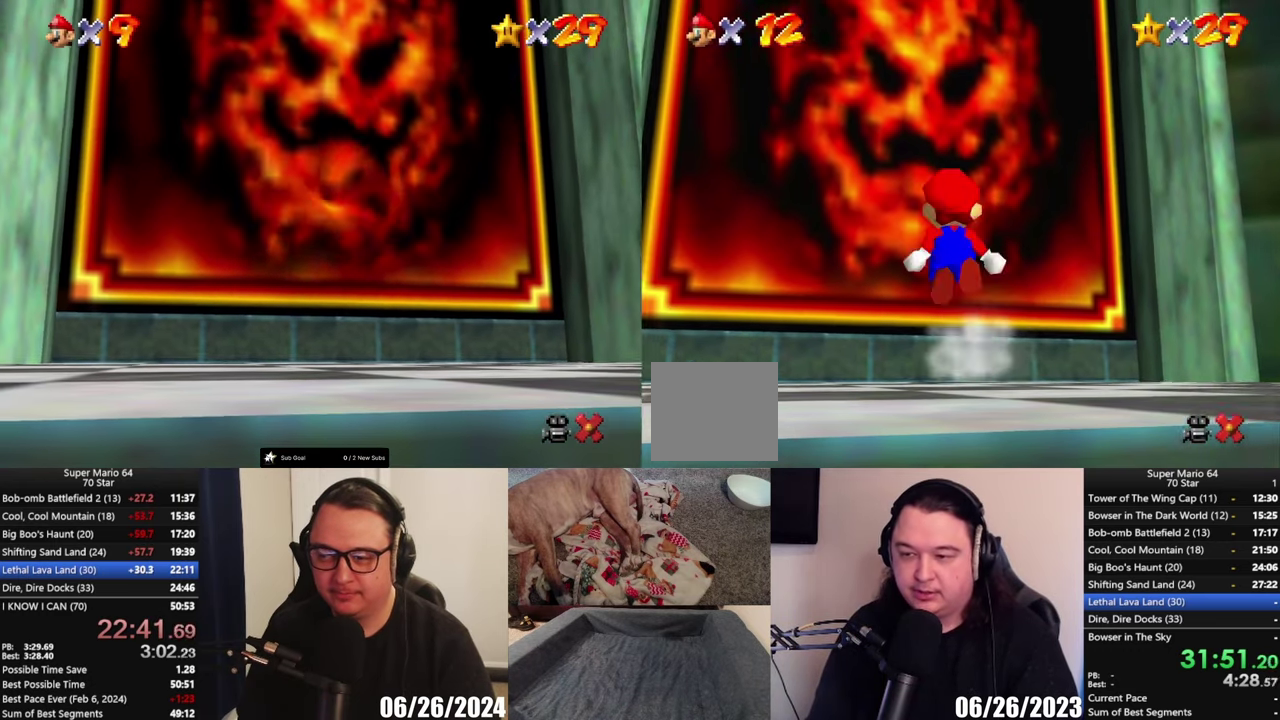
{"buttons": [], "left_stick": "center", "right_stick": "center", "events": [[233, "A", "up"], [233, "L2", "up"], [417, "left_stick", "center"]]}
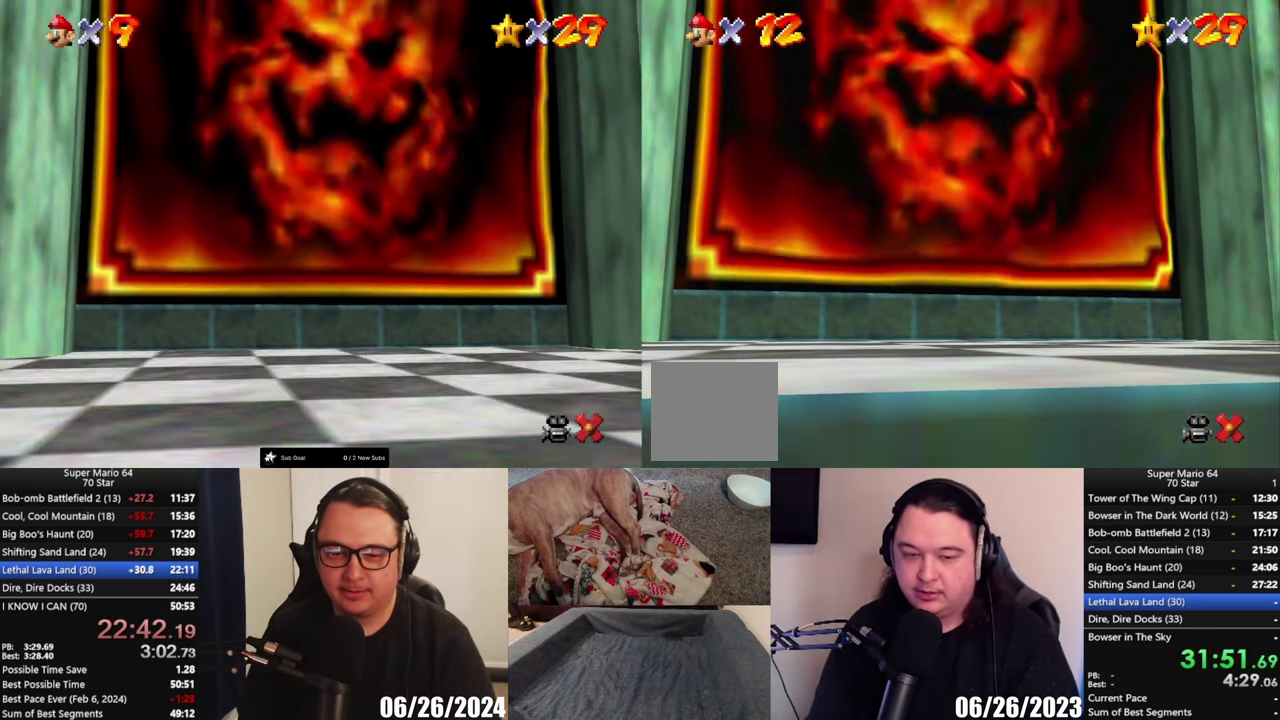
{"buttons": [], "left_stick": "center", "right_stick": "center", "events": []}
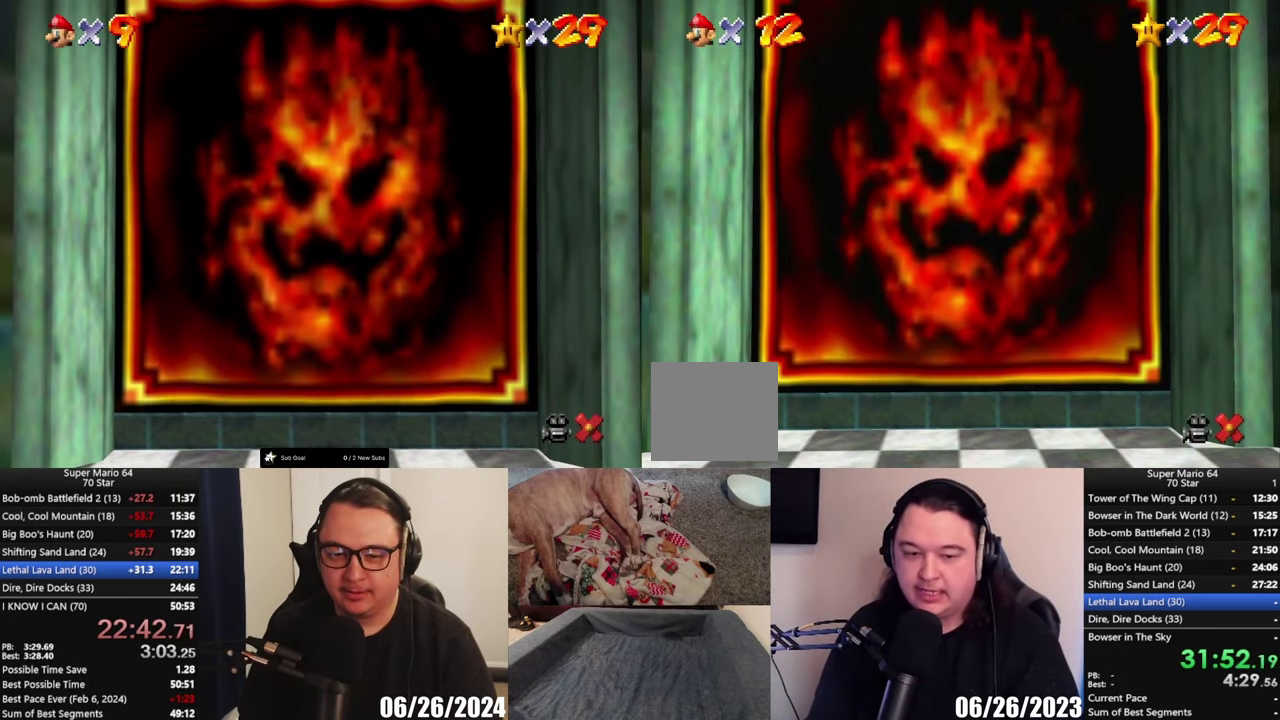
{"buttons": [], "left_stick": "center", "right_stick": "center", "events": []}
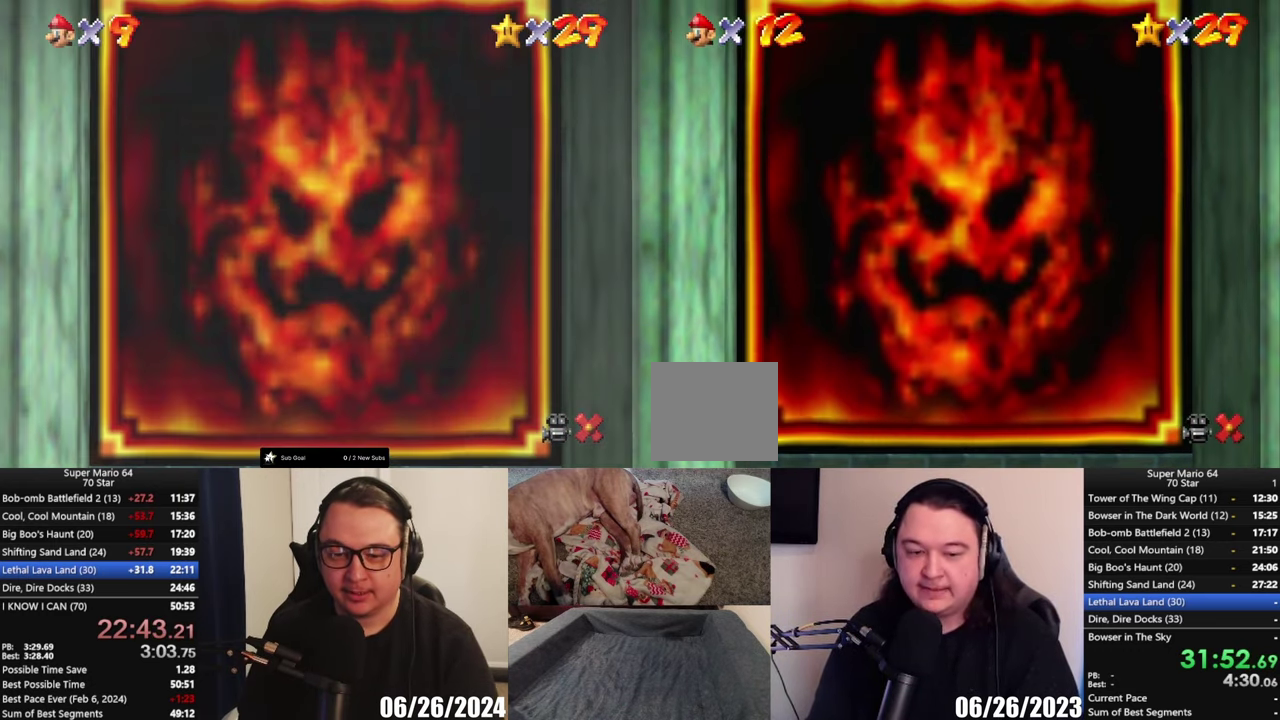
{"buttons": [], "left_stick": "center", "right_stick": "center", "events": []}
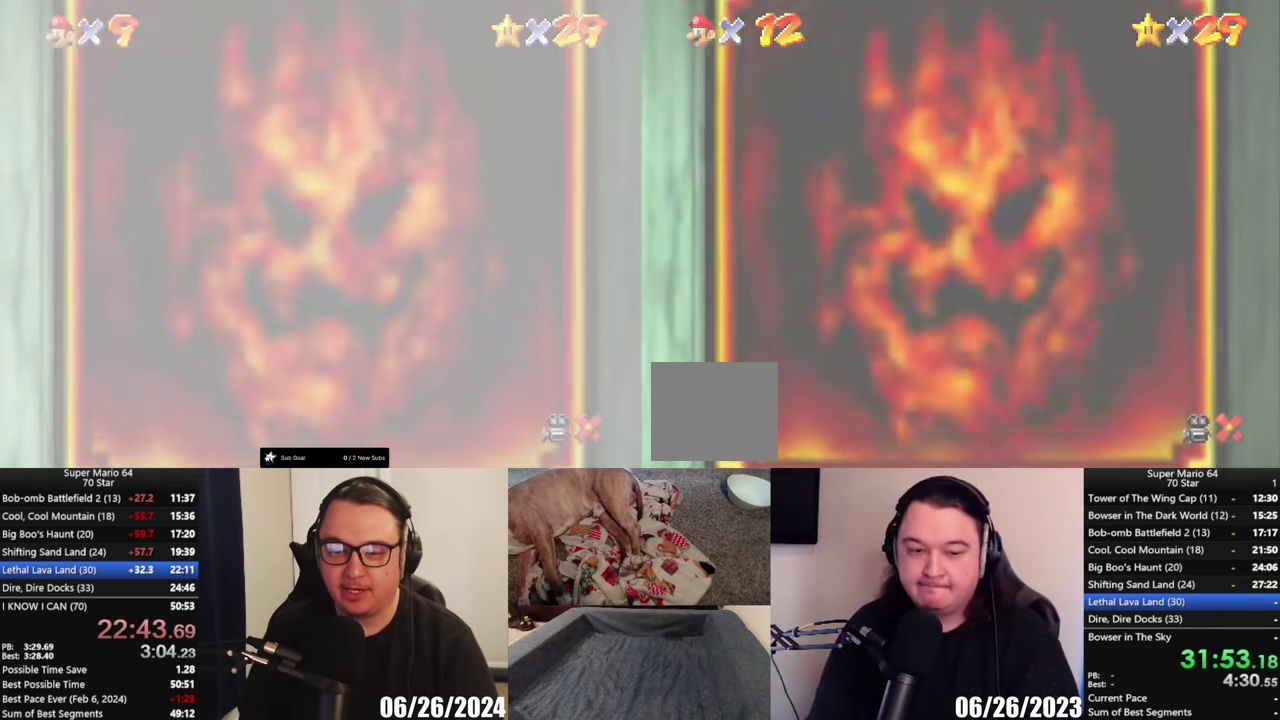
{"buttons": [], "left_stick": "center", "right_stick": "center", "events": []}
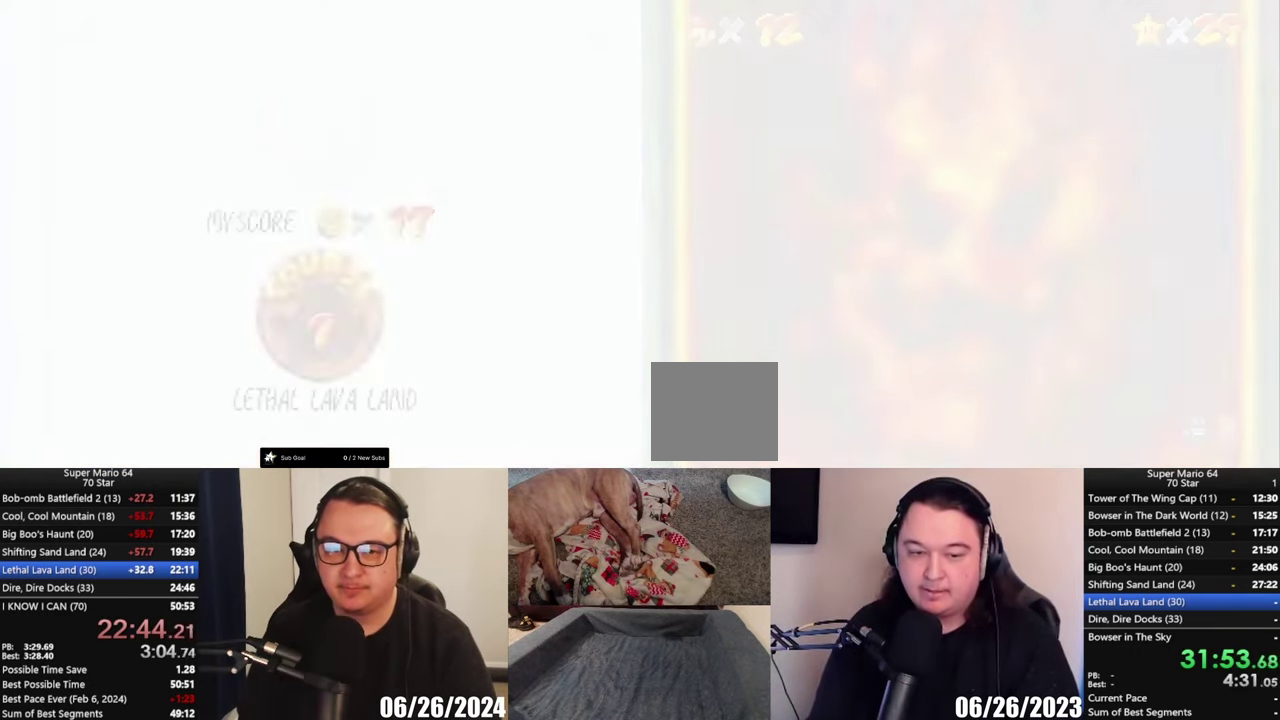
{"buttons": [], "left_stick": "center", "right_stick": "center", "events": []}
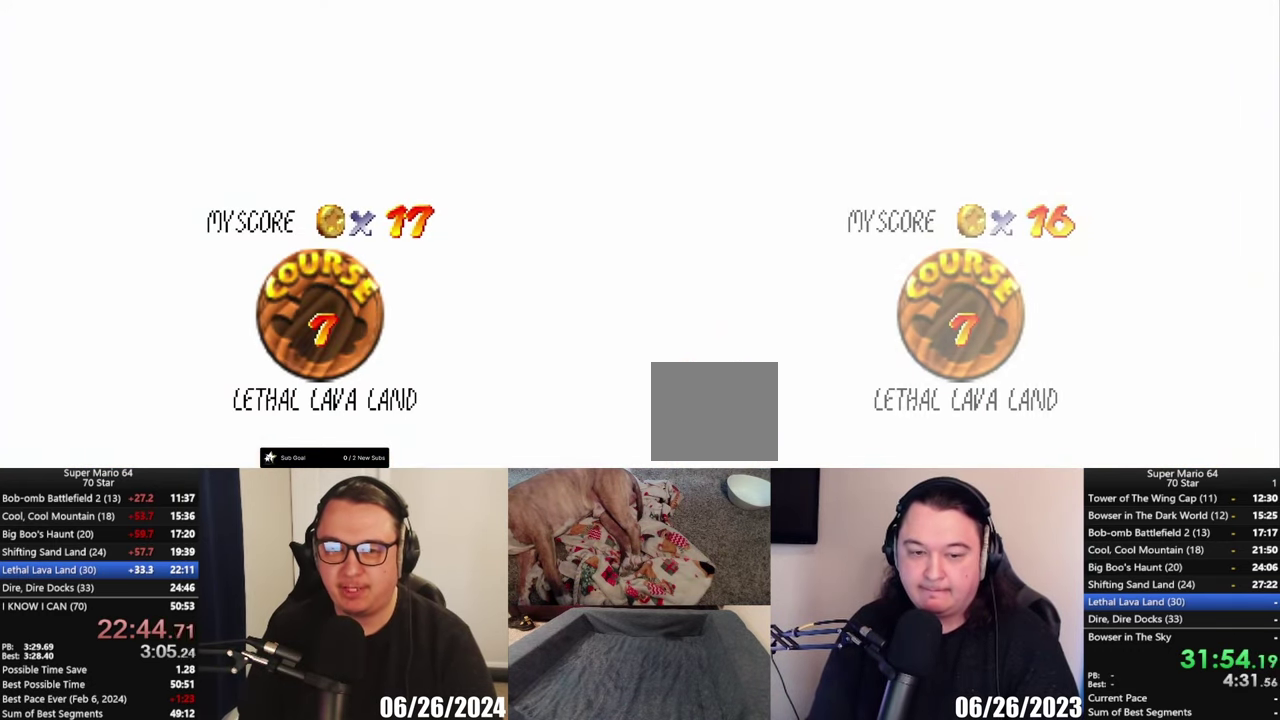
{"buttons": [], "left_stick": "center", "right_stick": "center", "events": []}
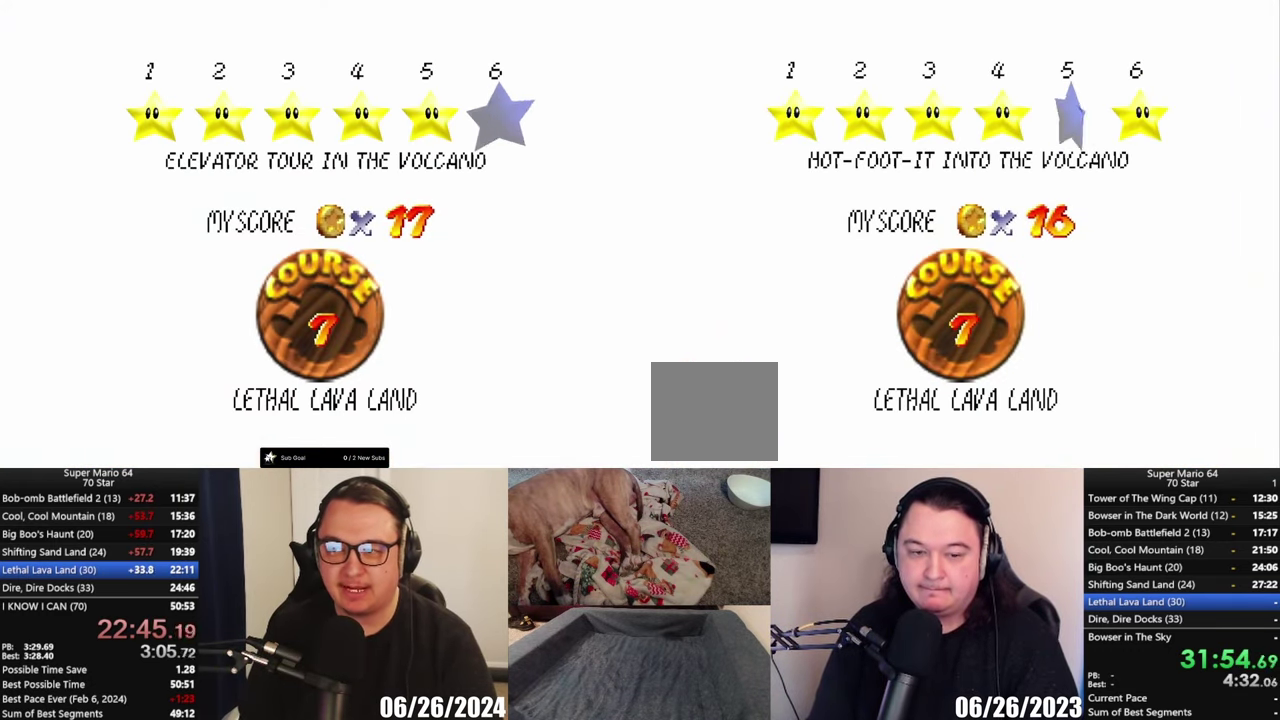
{"buttons": [], "left_stick": "center", "right_stick": "center", "events": []}
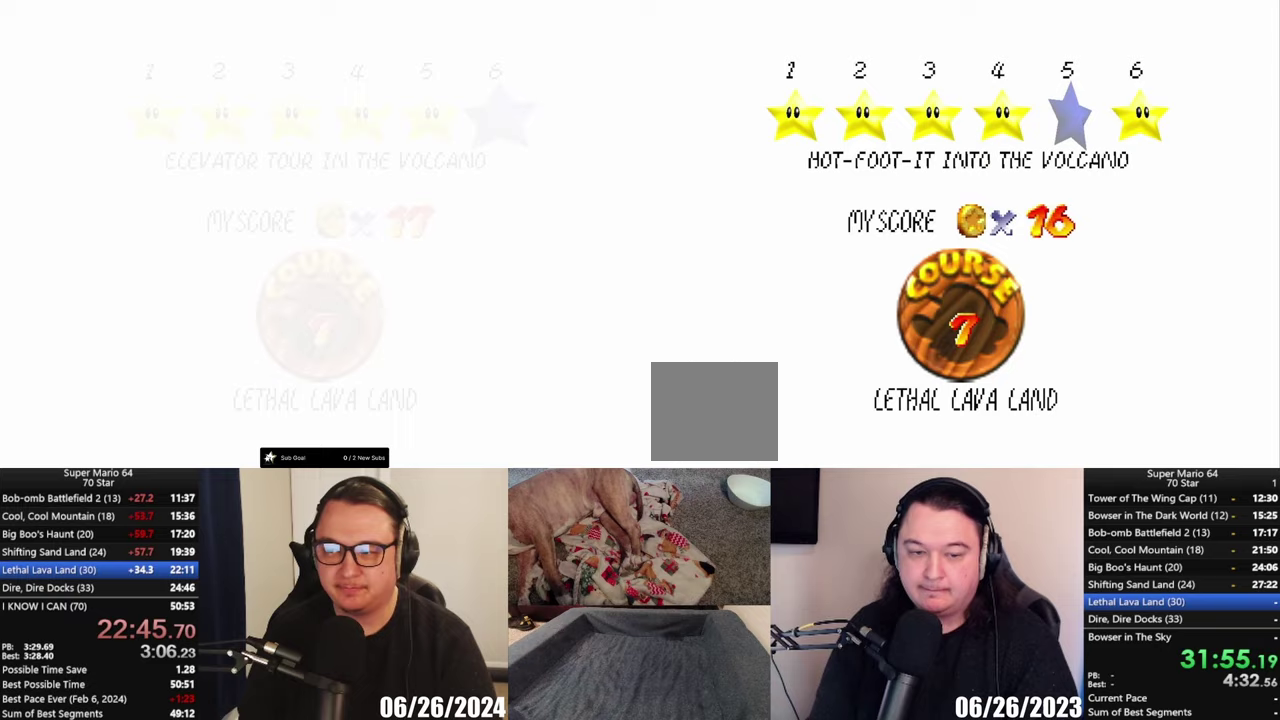
{"buttons": [], "left_stick": "center", "right_stick": "center", "events": [[33, "A", "down"], [150, "A", "up"]]}
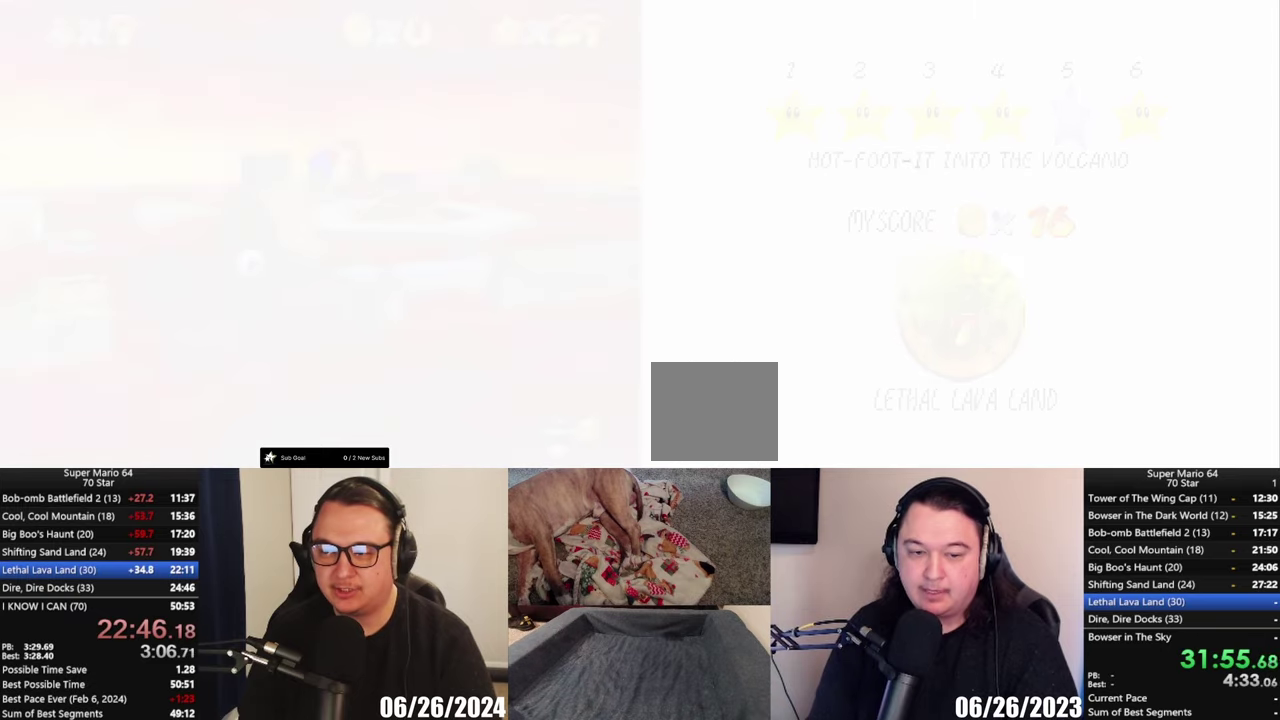
{"buttons": [], "left_stick": "center", "right_stick": "center", "events": []}
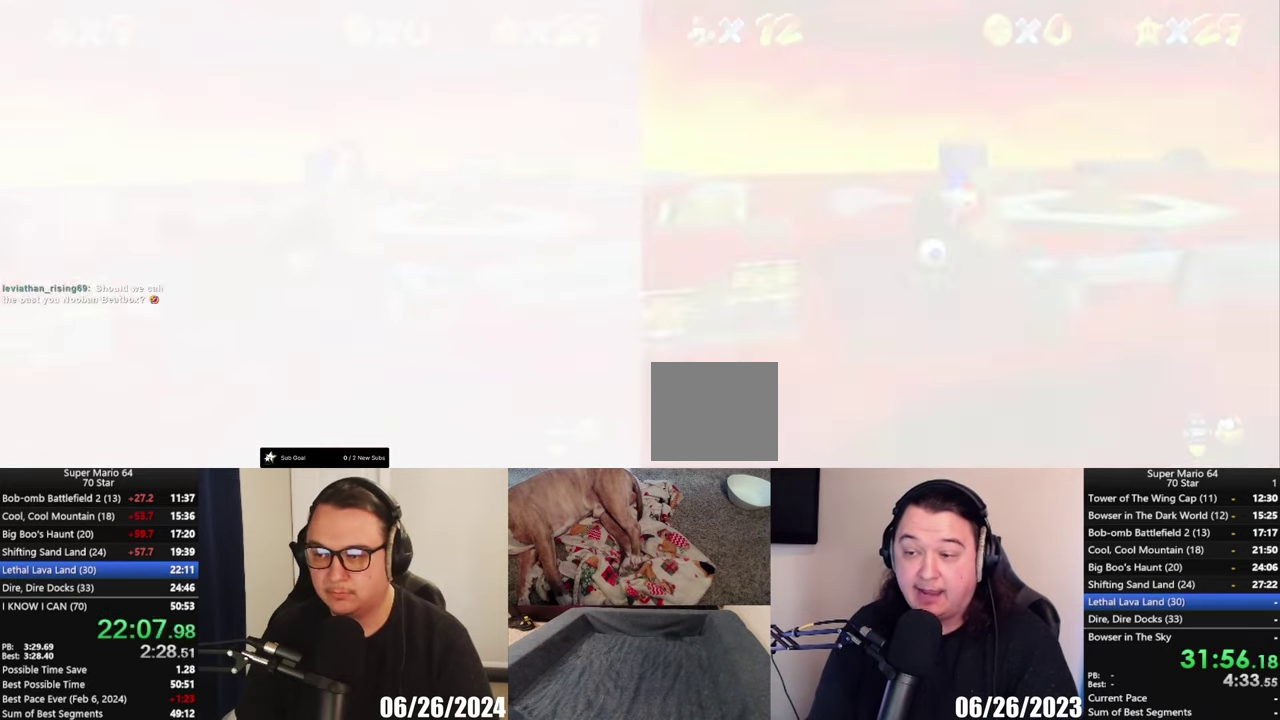
{"buttons": [], "left_stick": "center", "right_stick": "center", "events": []}
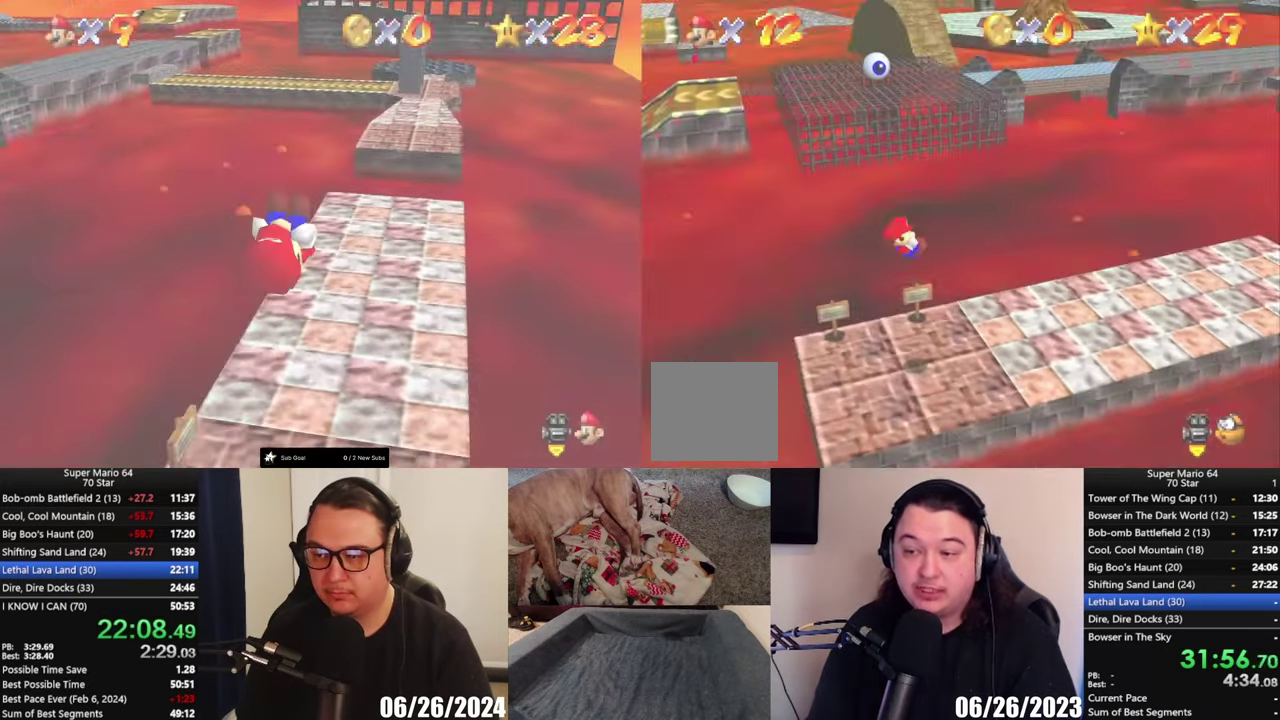
{"buttons": [], "left_stick": "up", "right_stick": "center", "events": [[433, "left_stick", "up"]]}
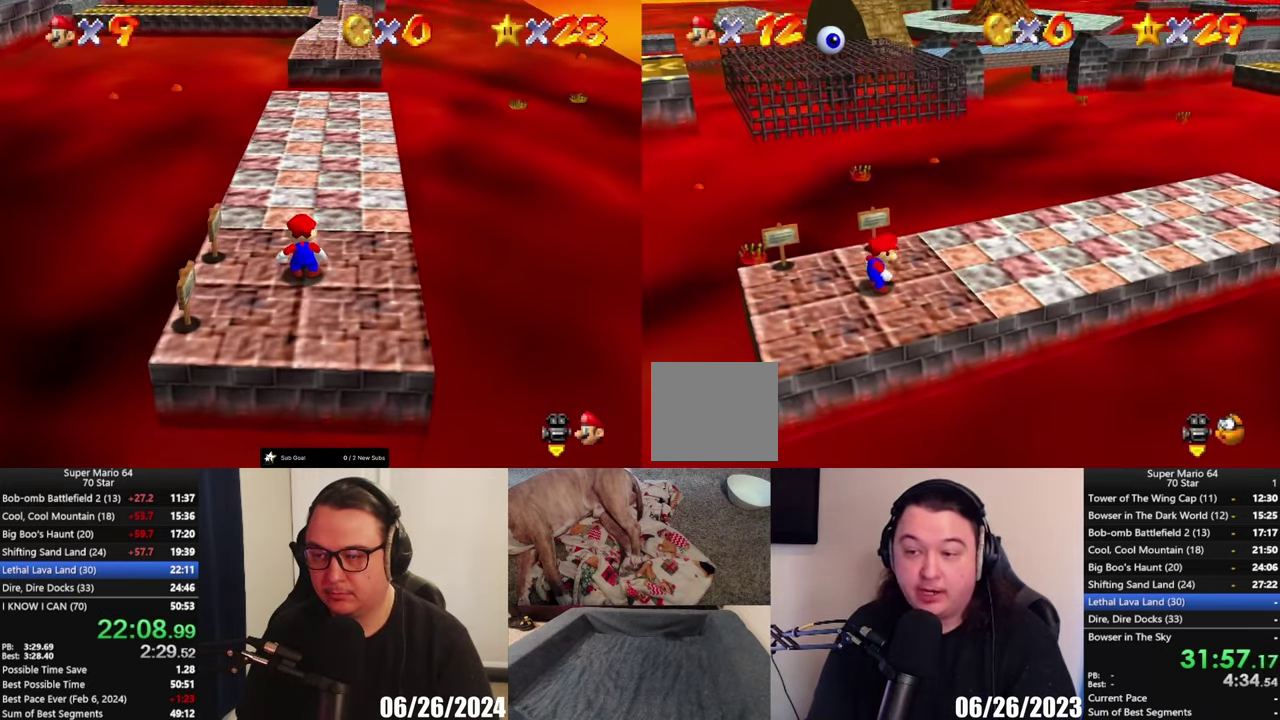
{"buttons": ["A", "L2"], "left_stick": "up", "right_stick": "center", "events": [[450, "L2", "down"], [483, "A", "down"]]}
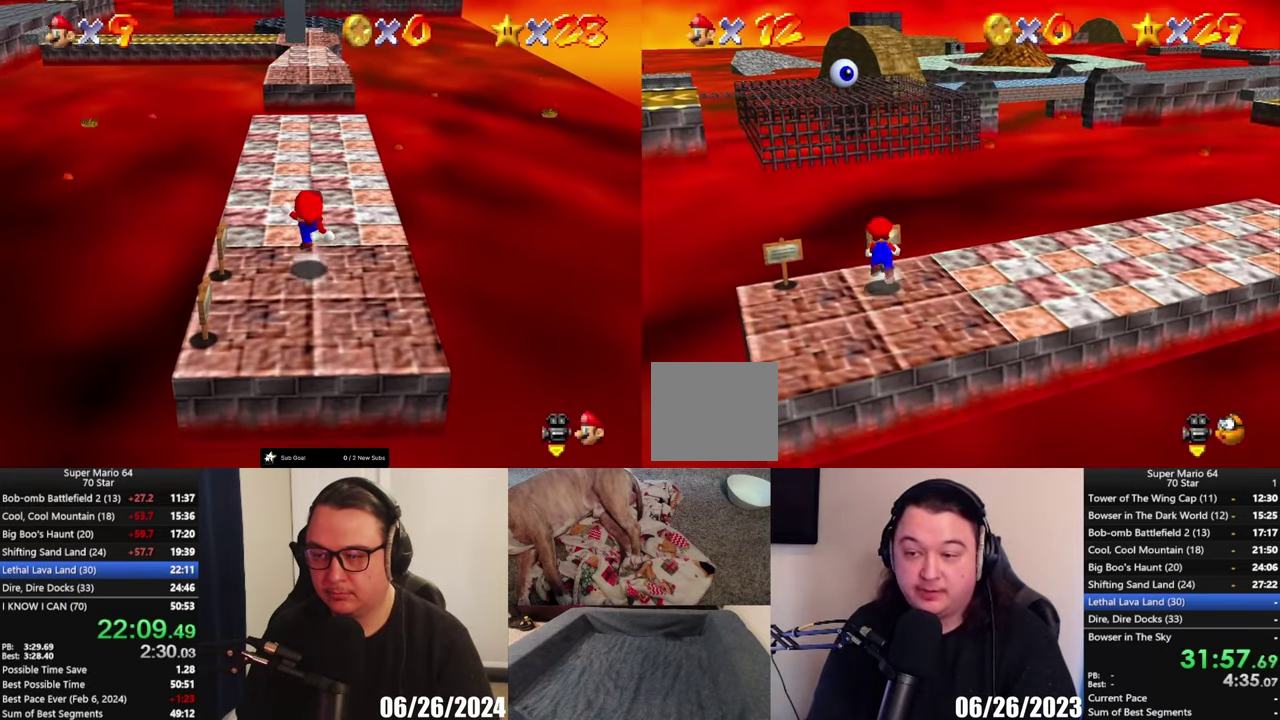
{"buttons": ["L2"], "left_stick": "up", "right_stick": "center", "events": [[383, "A", "up"]]}
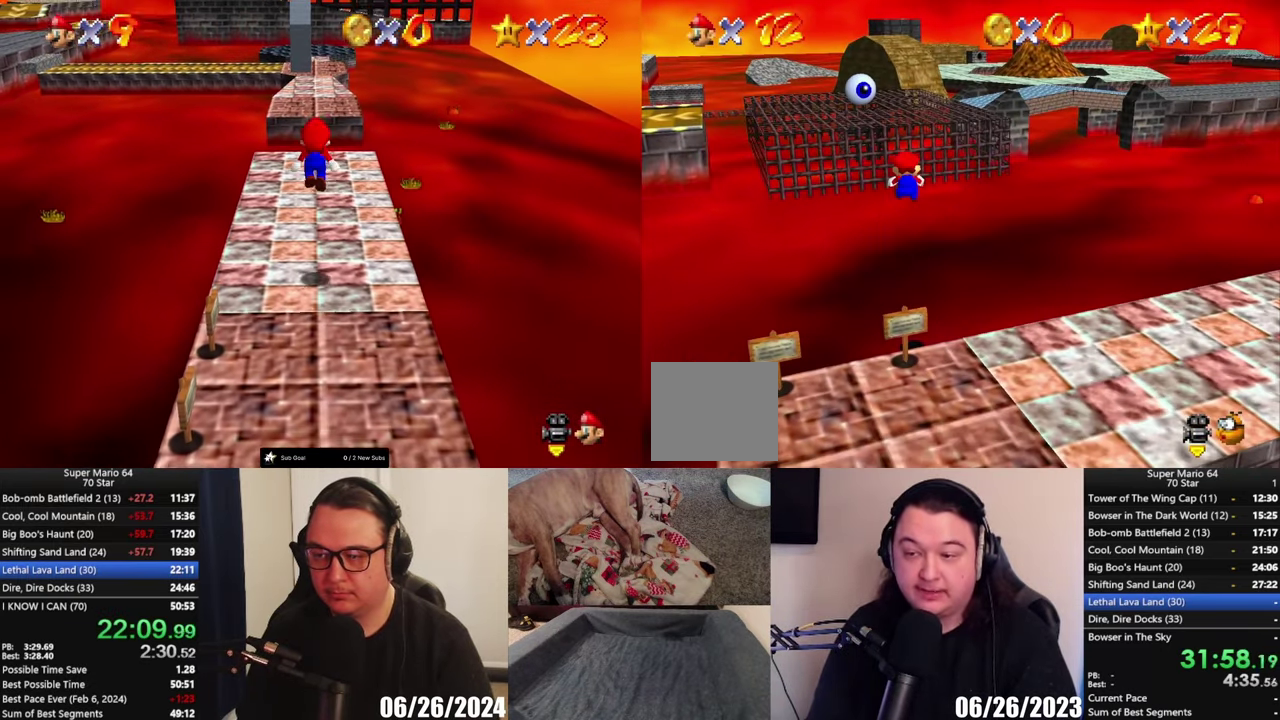
{"buttons": ["L2"], "left_stick": "up", "right_stick": "center", "events": []}
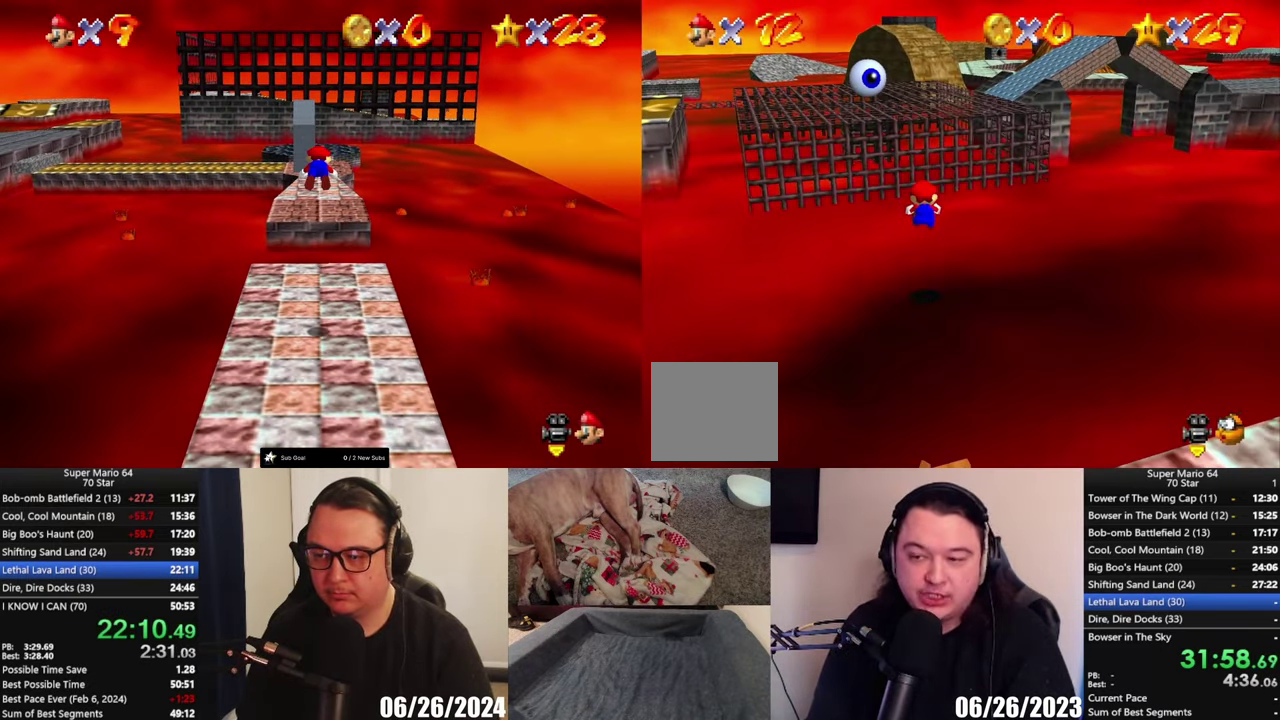
{"buttons": [], "left_stick": "up", "right_stick": "center", "events": [[33, "left_stick", "up-right"], [117, "L2", "up"], [150, "left_stick", "up"]]}
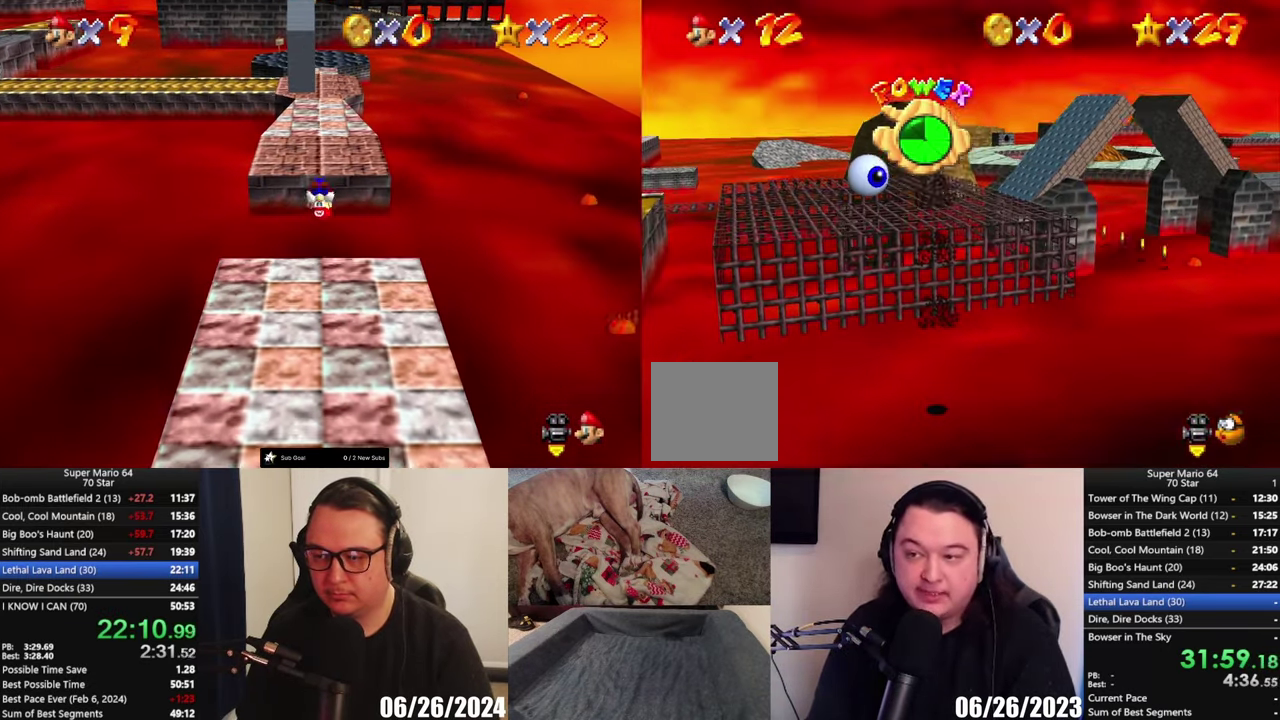
{"buttons": [], "left_stick": "up", "right_stick": "center", "events": []}
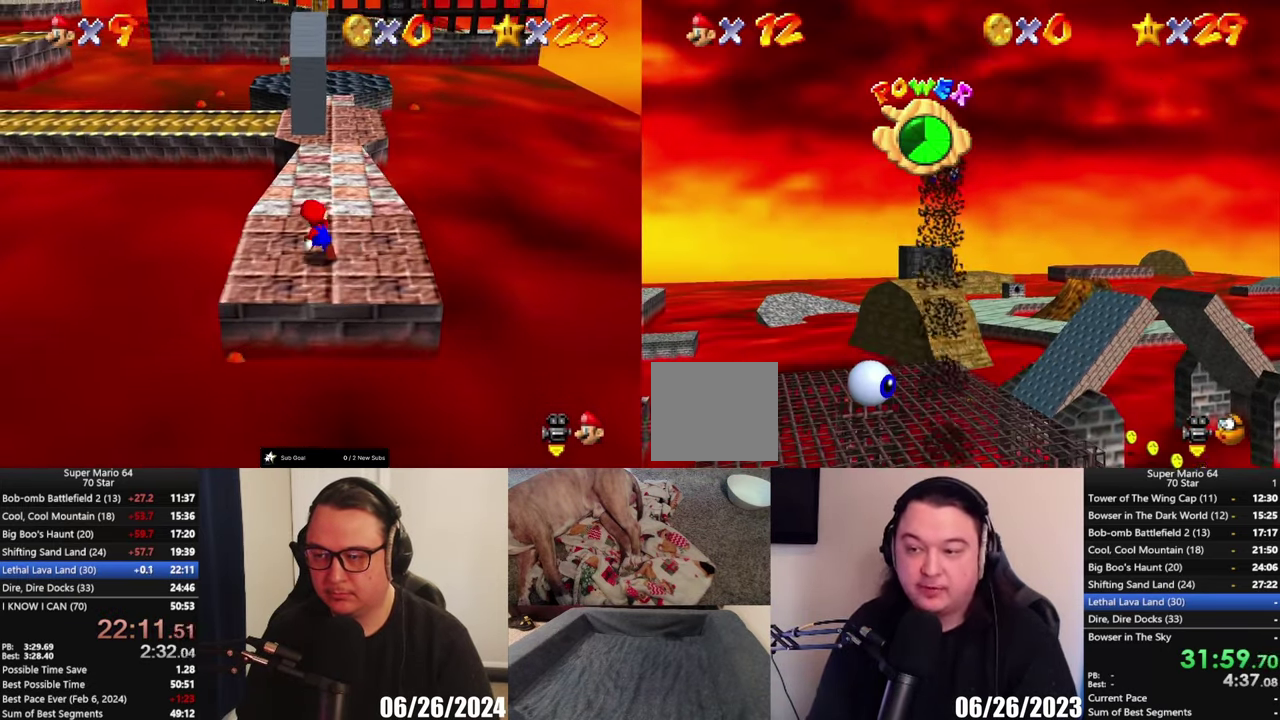
{"buttons": [], "left_stick": "up", "right_stick": "center", "events": []}
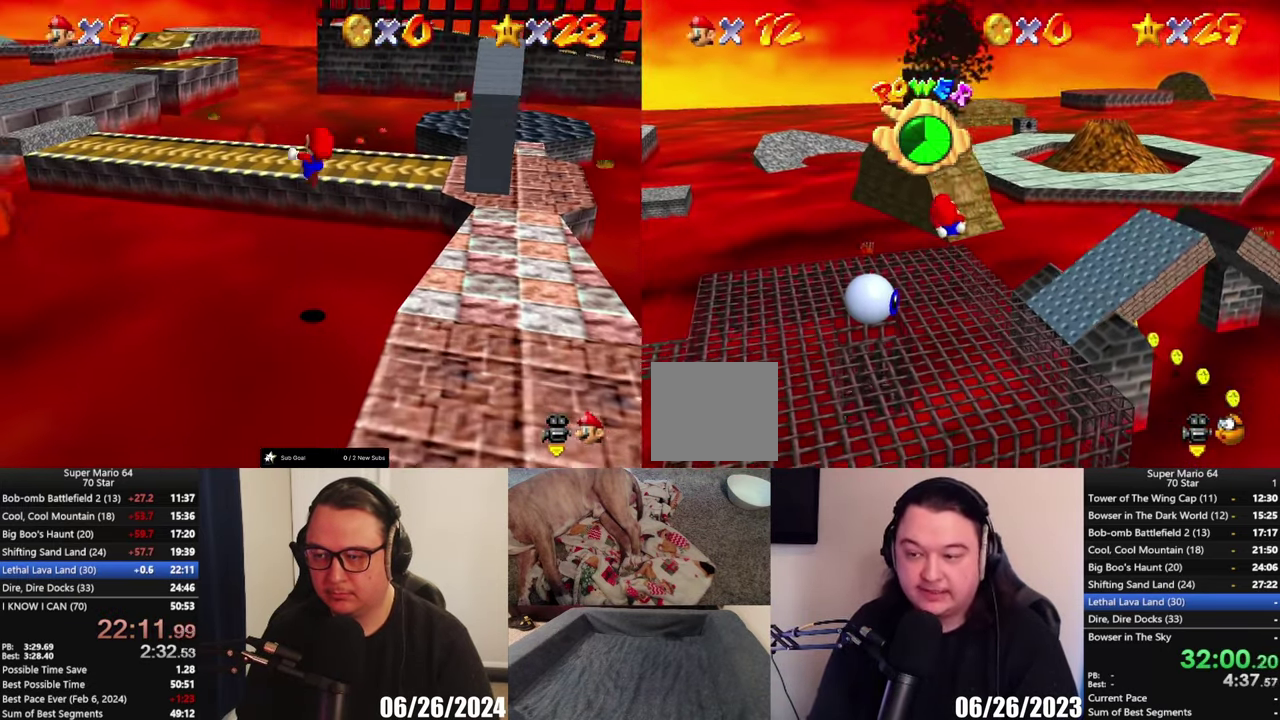
{"buttons": [], "left_stick": "up", "right_stick": "center", "events": [[133, "left_stick", "center"], [350, "left_stick", "up"]]}
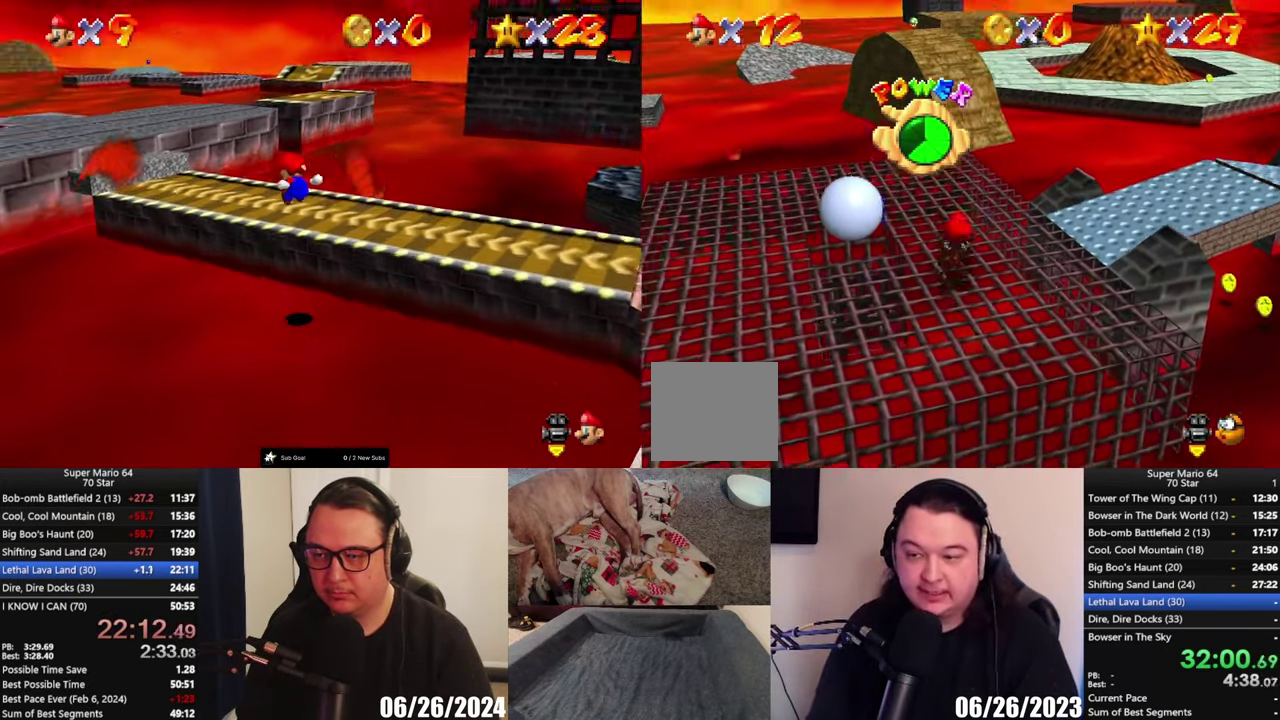
{"buttons": [], "left_stick": "up", "right_stick": "center", "events": []}
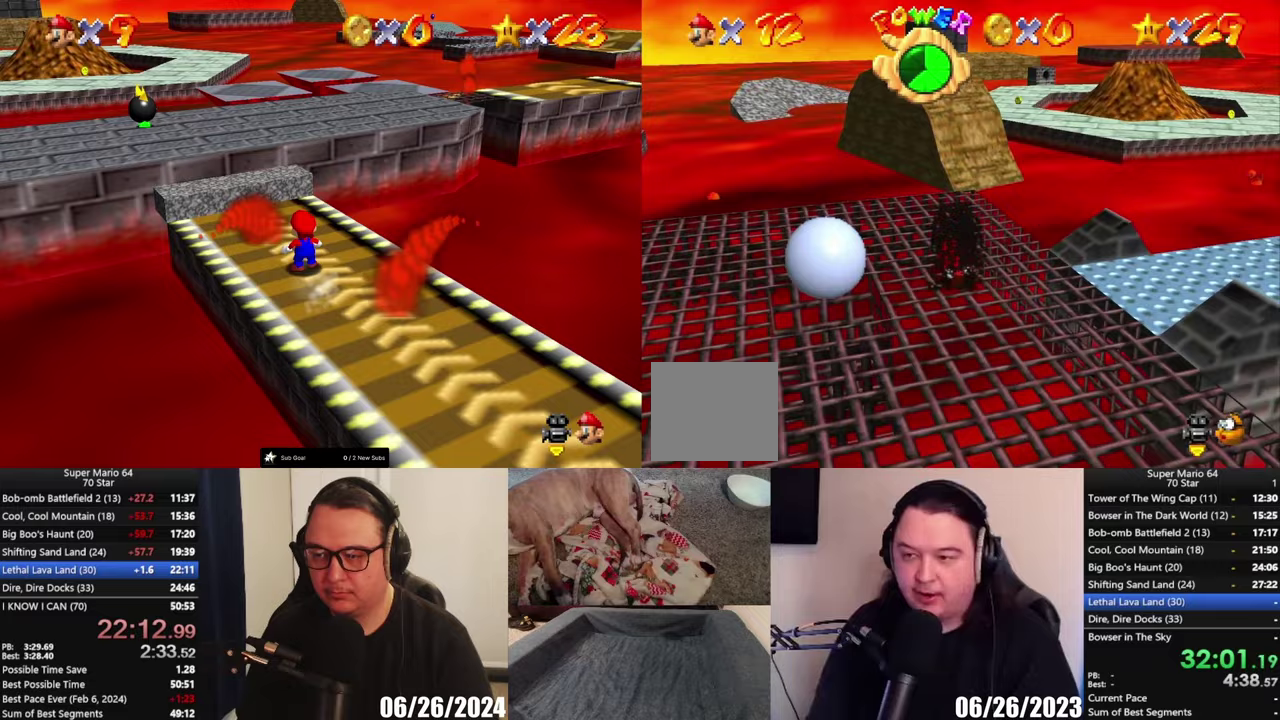
{"buttons": [], "left_stick": "up", "right_stick": "center", "events": []}